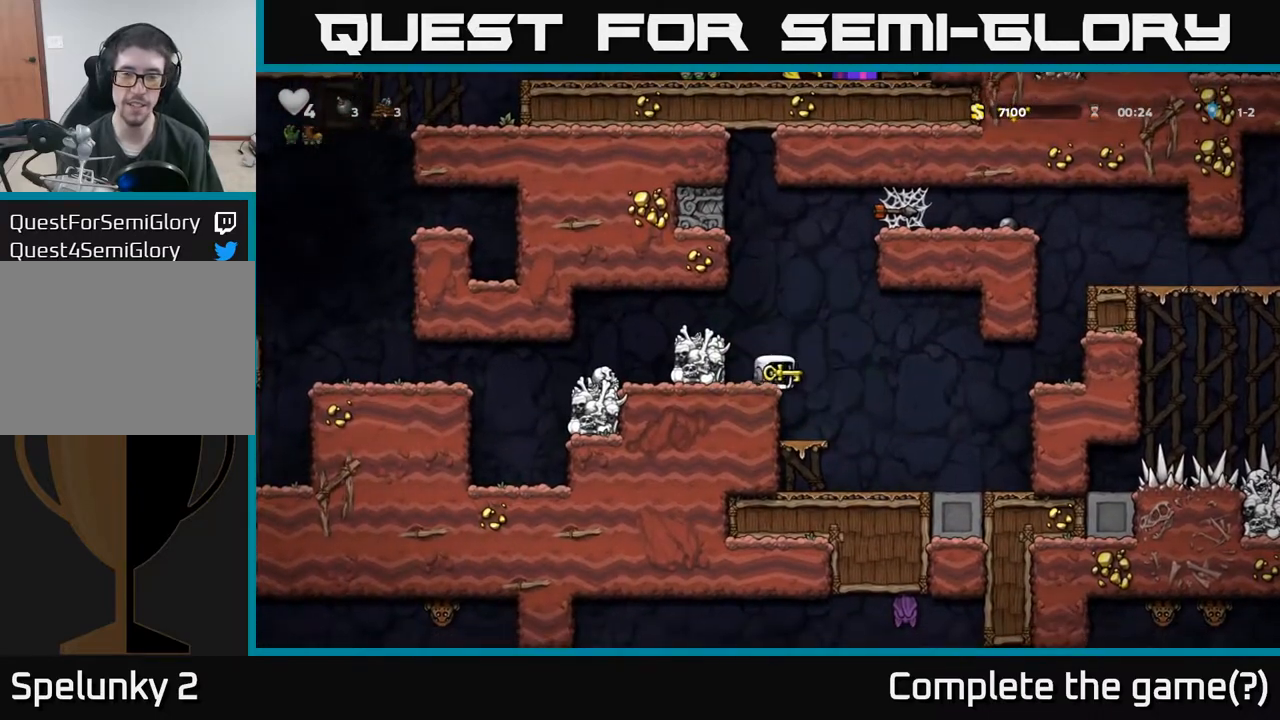
Gameplay with a controller (Xbox layout); each line is a JSON object with the inputs held at the frame after it. "events" lists button and stick changes between this image and that frame as [ms after this image, input, new state], when the widget could be followed in between. Not read: right_stick.
{"buttons": [], "left_stick": "center", "events": [[283, "DPAD_RIGHT", "up"]]}
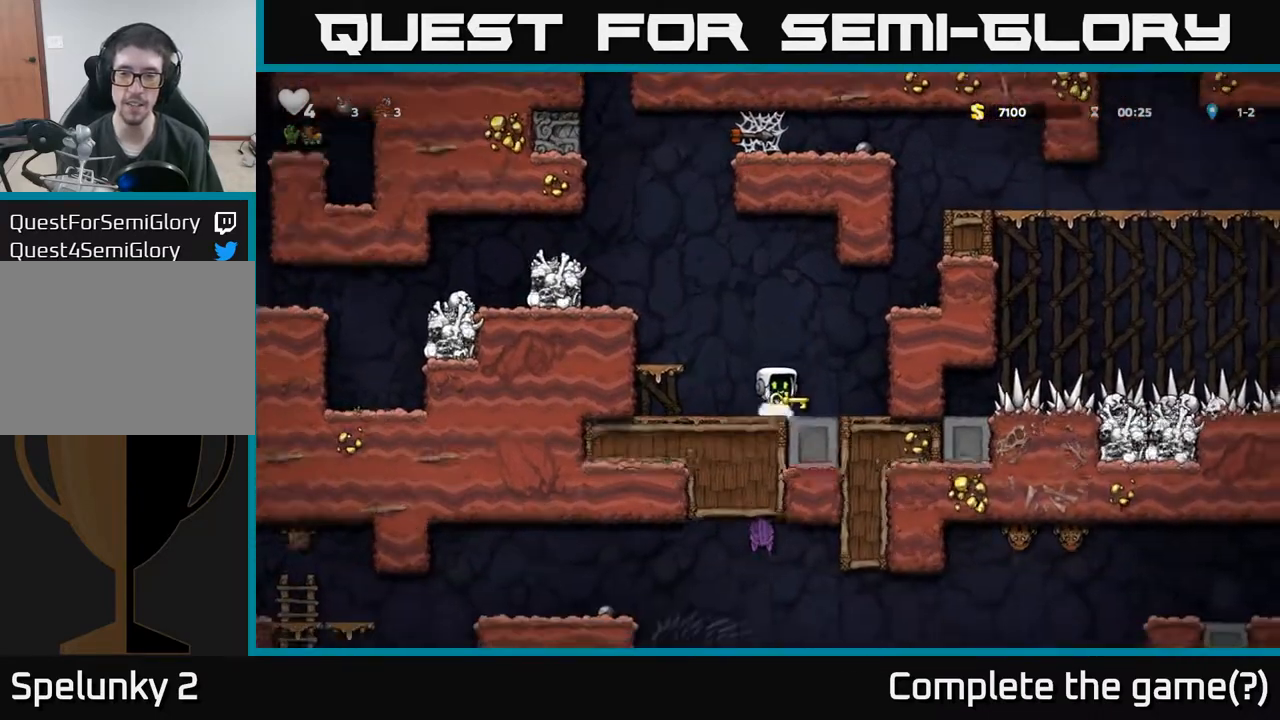
{"buttons": ["A", "DPAD_RIGHT"], "left_stick": "center", "events": [[17, "DPAD_RIGHT", "down"], [33, "A", "down"], [267, "A", "up"], [483, "A", "down"]]}
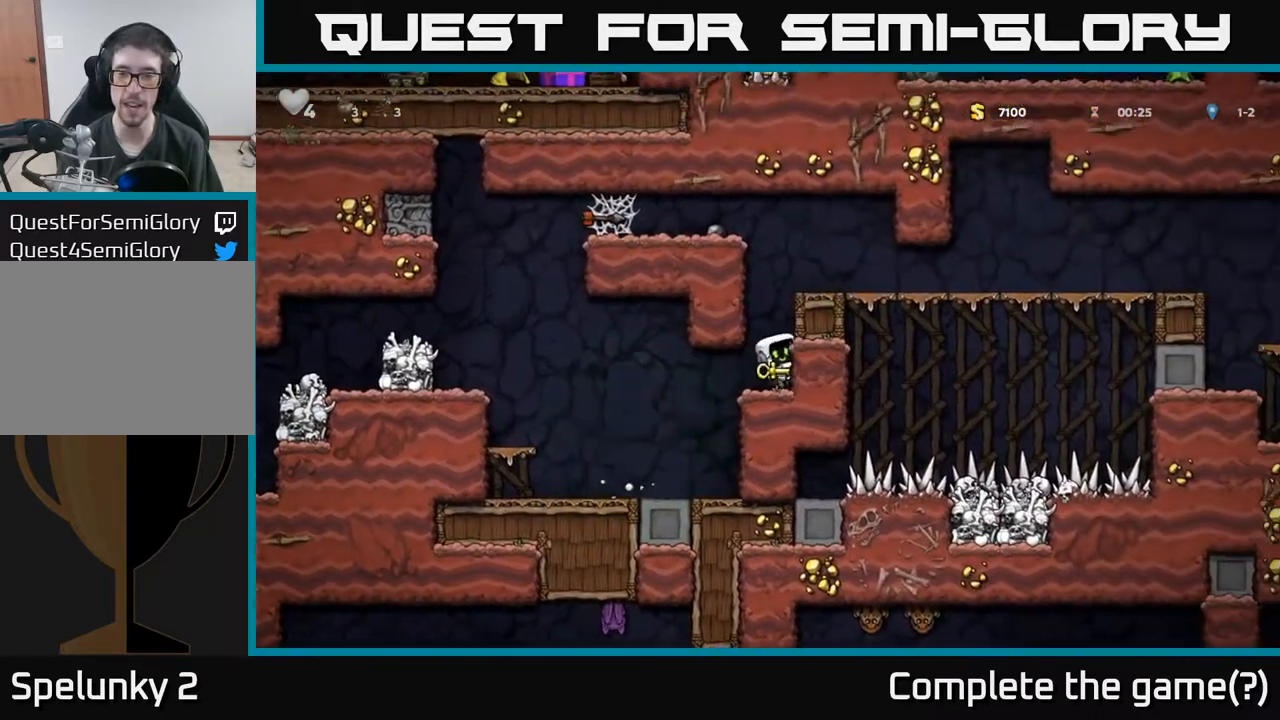
{"buttons": ["DPAD_RIGHT"], "left_stick": "center", "events": [[233, "A", "up"]]}
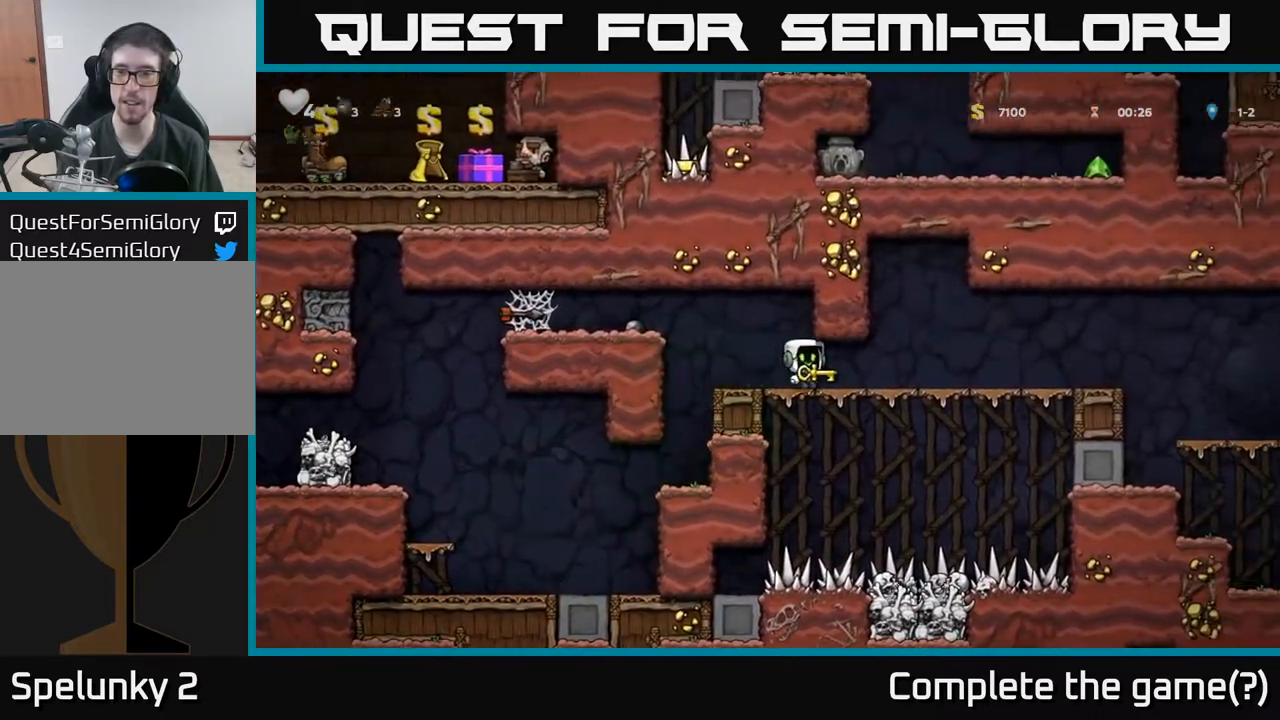
{"buttons": ["DPAD_LEFT"], "left_stick": "center", "events": [[450, "DPAD_RIGHT", "up"], [500, "DPAD_LEFT", "down"]]}
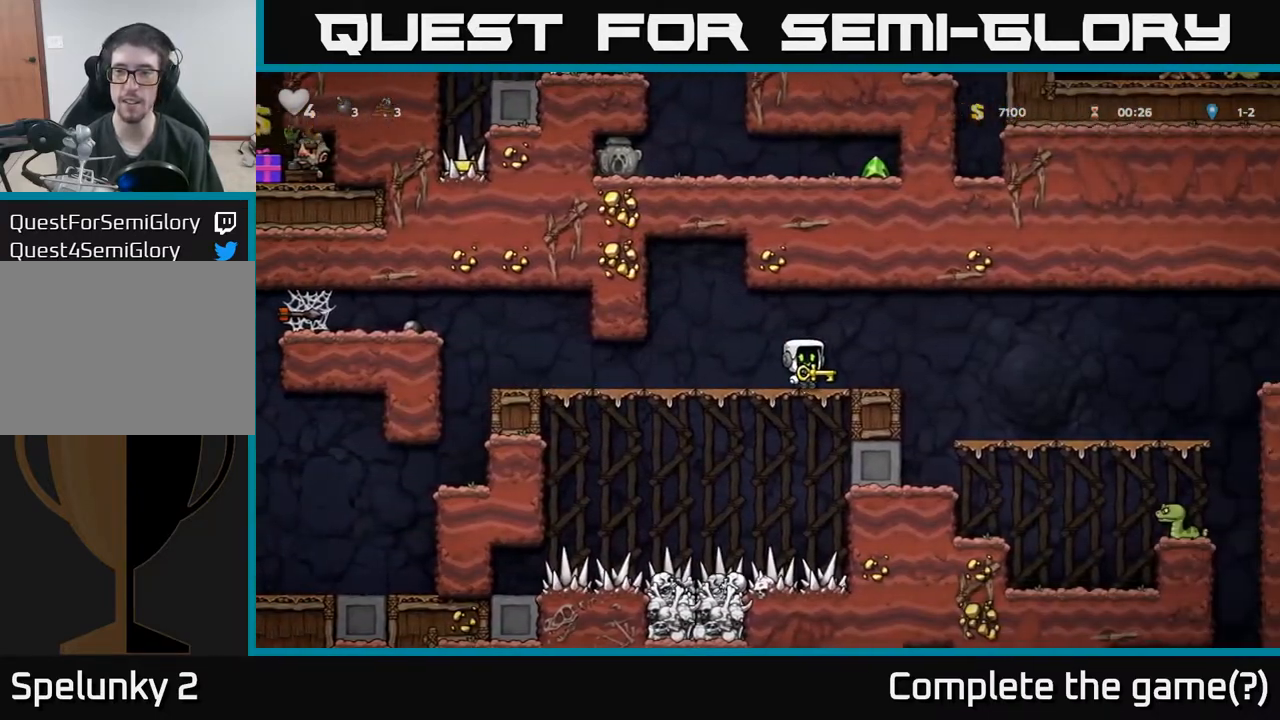
{"buttons": ["DPAD_UP"], "left_stick": "center", "events": [[133, "DPAD_LEFT", "up"], [133, "DPAD_UP", "down"]]}
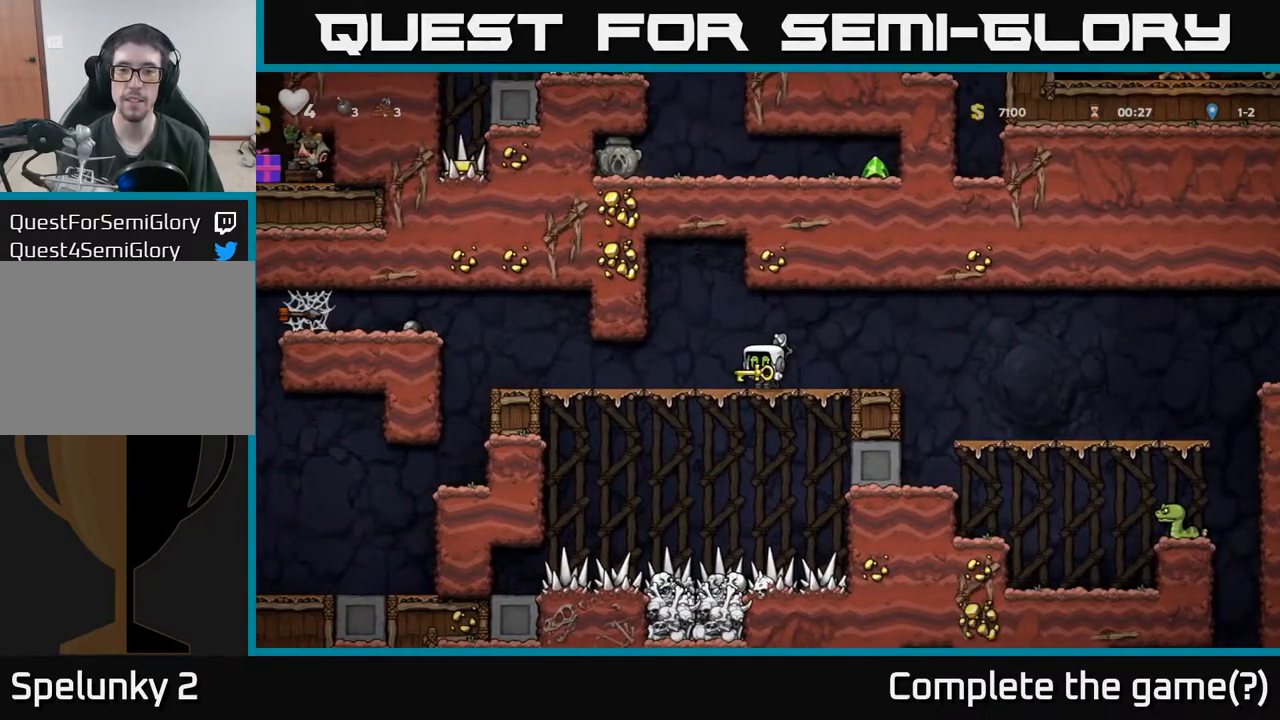
{"buttons": ["DPAD_UP"], "left_stick": "center", "events": []}
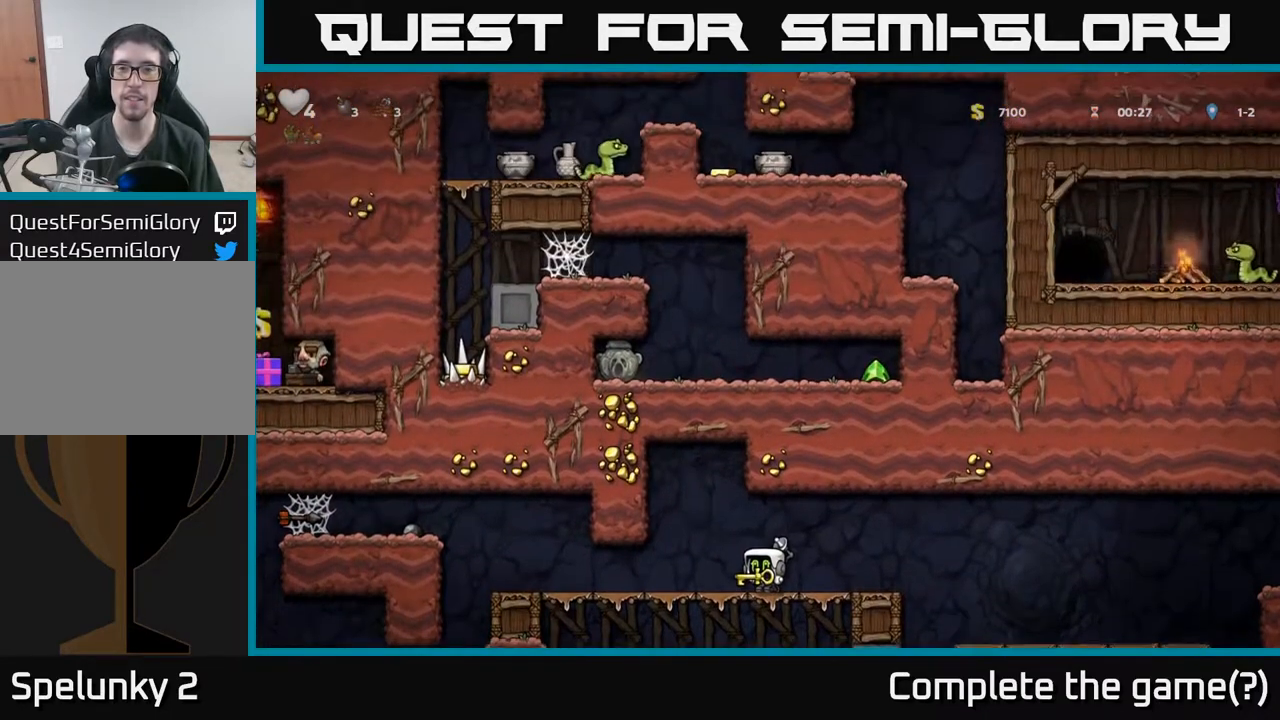
{"buttons": ["DPAD_UP"], "left_stick": "center", "events": []}
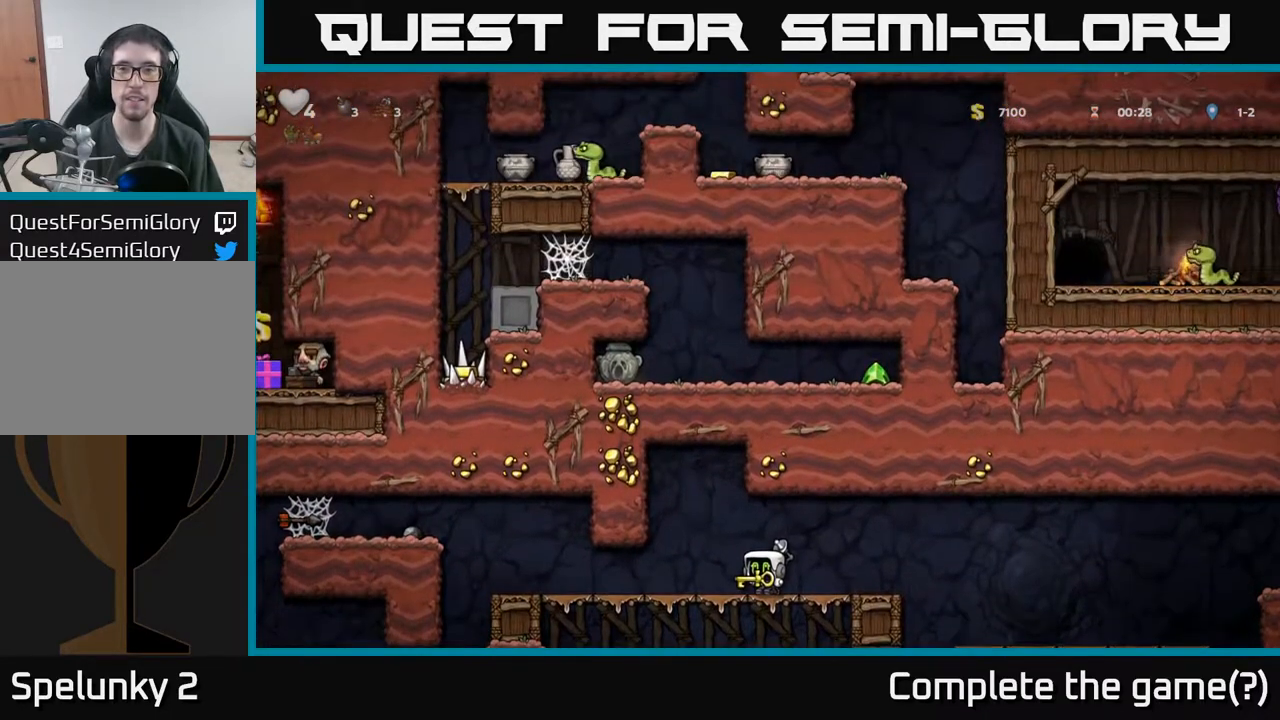
{"buttons": ["DPAD_UP"], "left_stick": "center", "events": []}
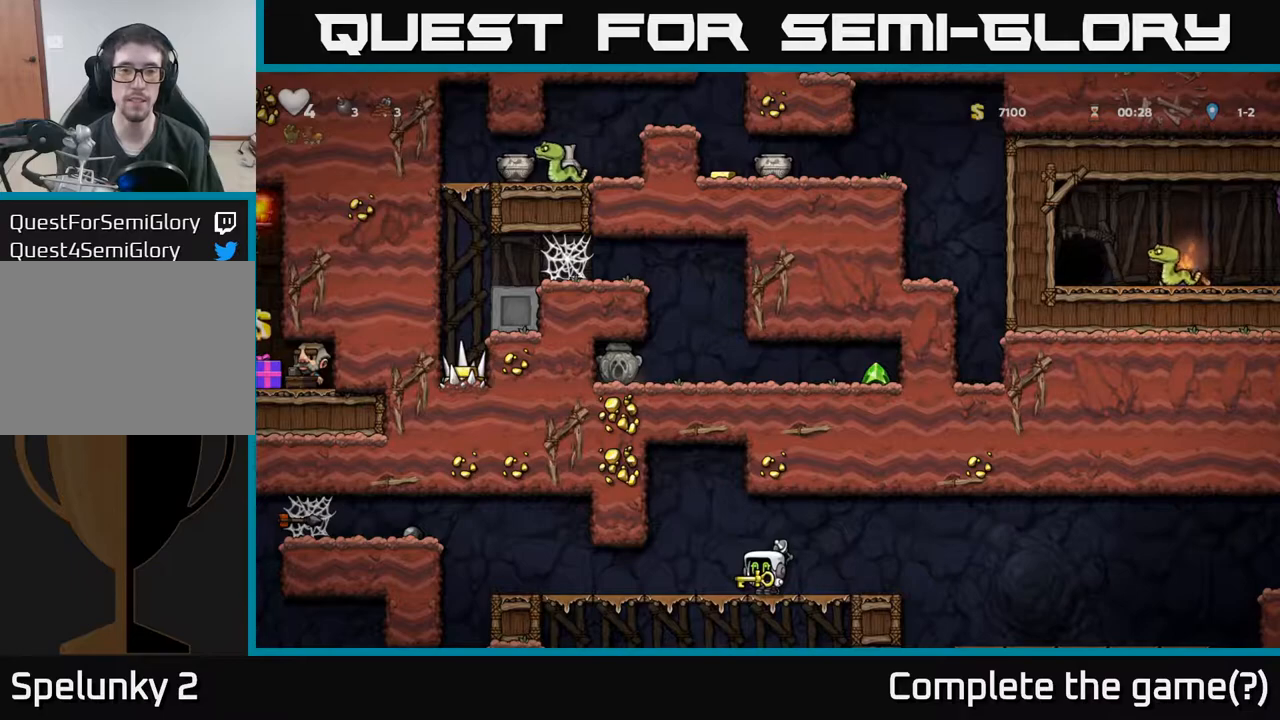
{"buttons": ["DPAD_RIGHT"], "left_stick": "center", "events": [[67, "DPAD_UP", "up"], [83, "DPAD_RIGHT", "down"], [400, "A", "down"], [483, "A", "up"]]}
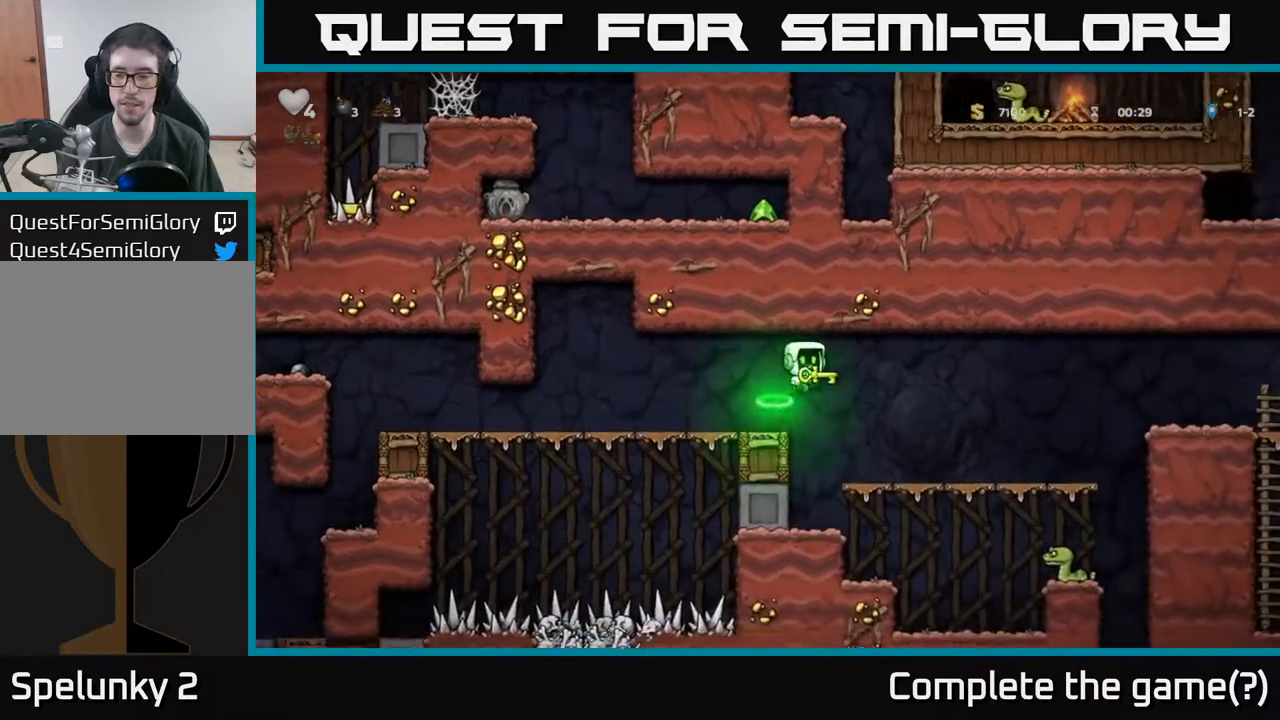
{"buttons": ["DPAD_RIGHT"], "left_stick": "center", "events": []}
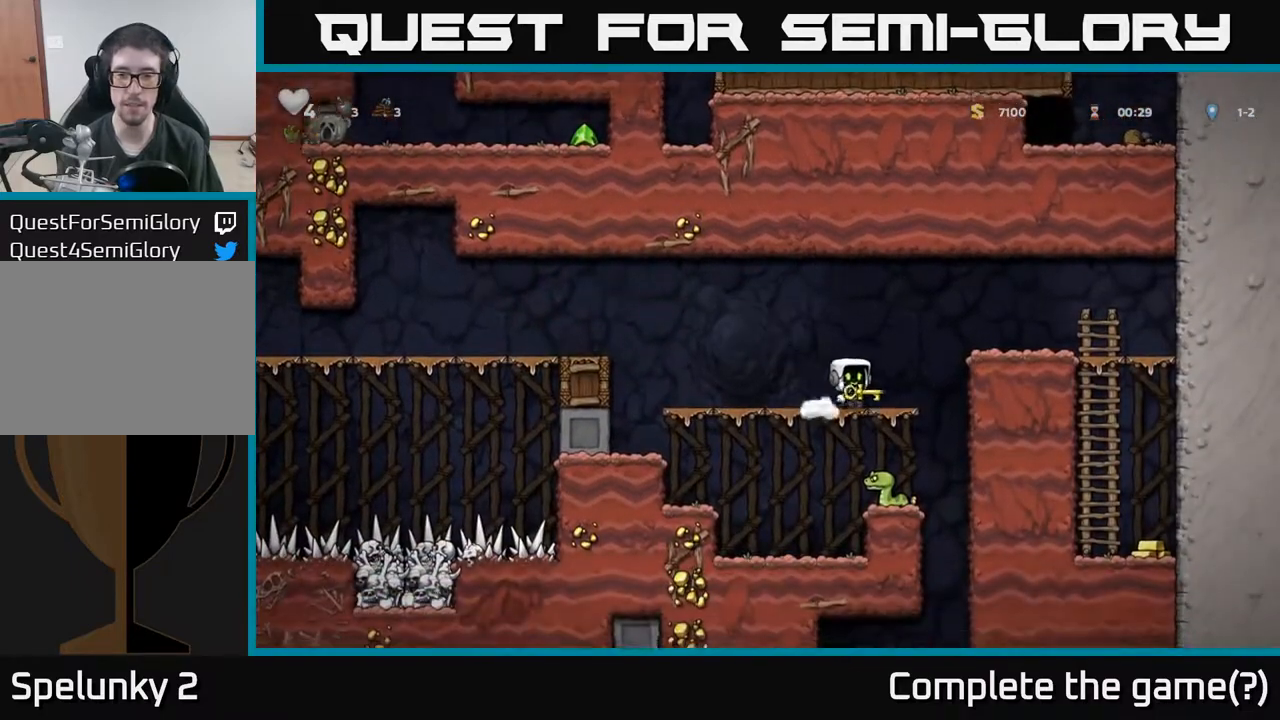
{"buttons": ["A"], "left_stick": "center", "events": [[17, "DPAD_RIGHT", "up"], [100, "DPAD_DOWN", "down"], [150, "A", "down"], [267, "A", "up"], [267, "DPAD_DOWN", "up"], [500, "A", "down"]]}
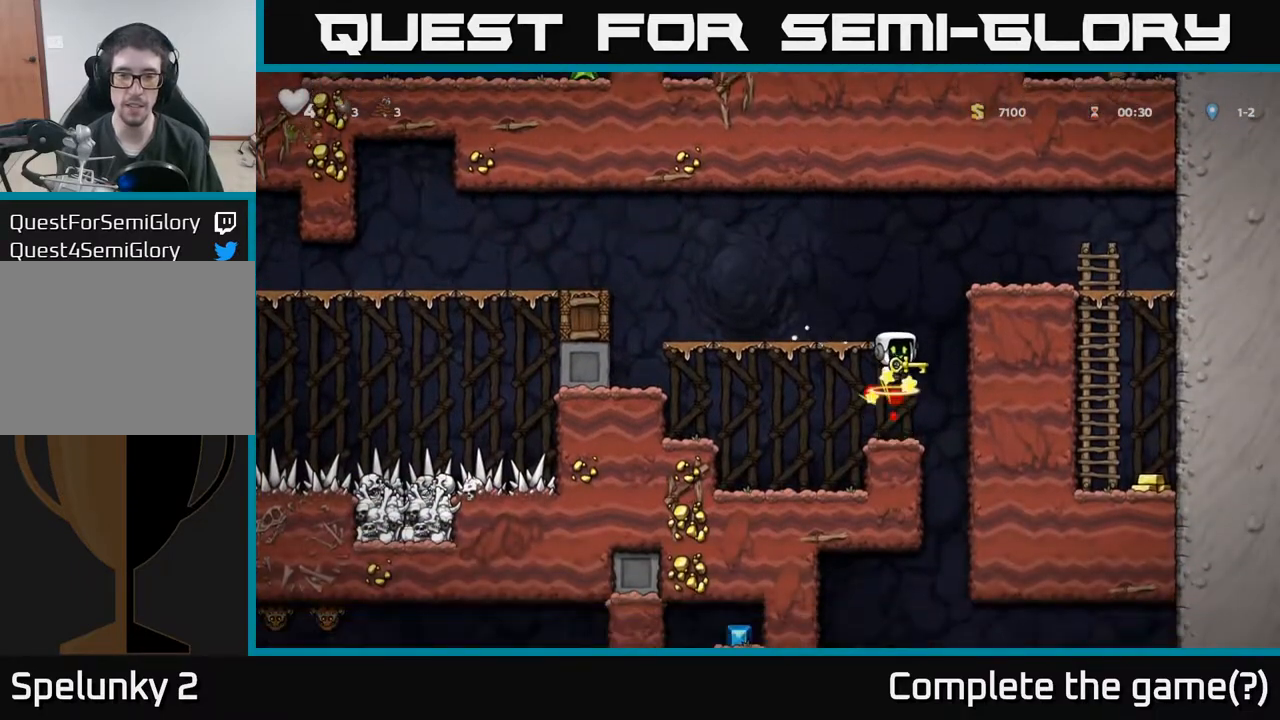
{"buttons": [], "left_stick": "center", "events": [[267, "A", "up"], [317, "DPAD_LEFT", "down"], [383, "DPAD_LEFT", "up"]]}
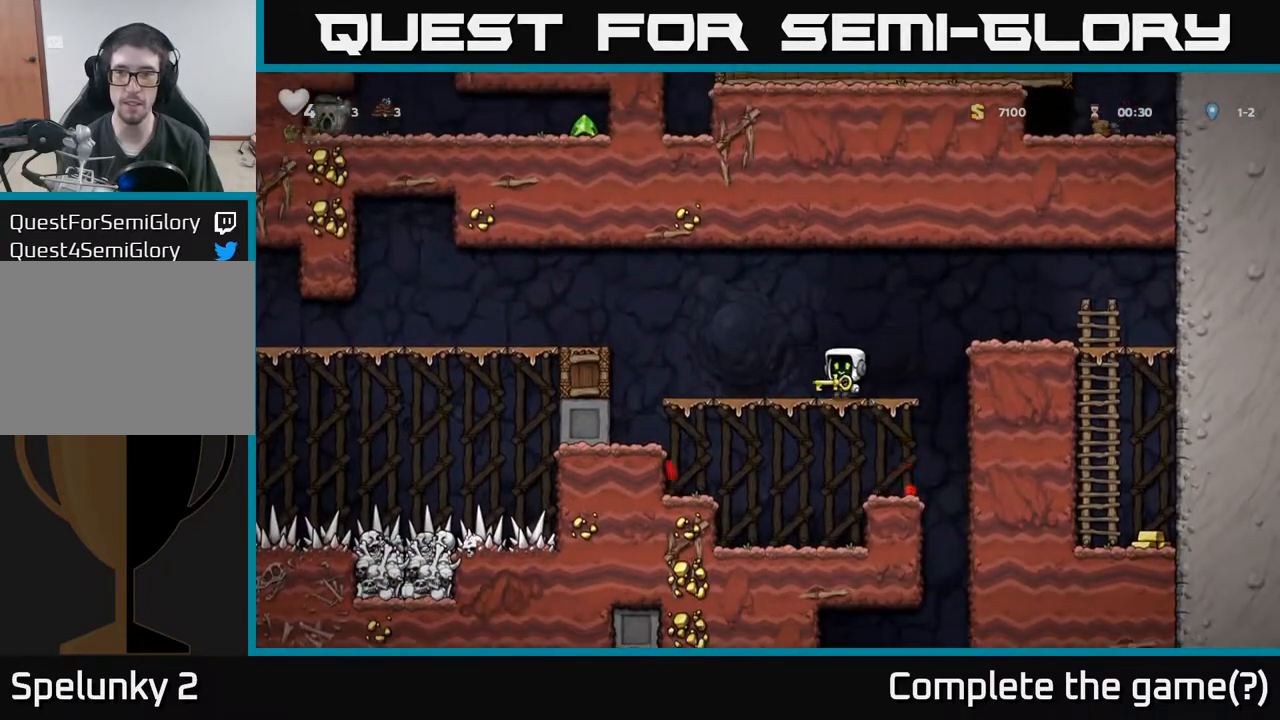
{"buttons": ["A", "DPAD_RIGHT"], "left_stick": "center", "events": [[33, "A", "down"], [33, "DPAD_RIGHT", "down"]]}
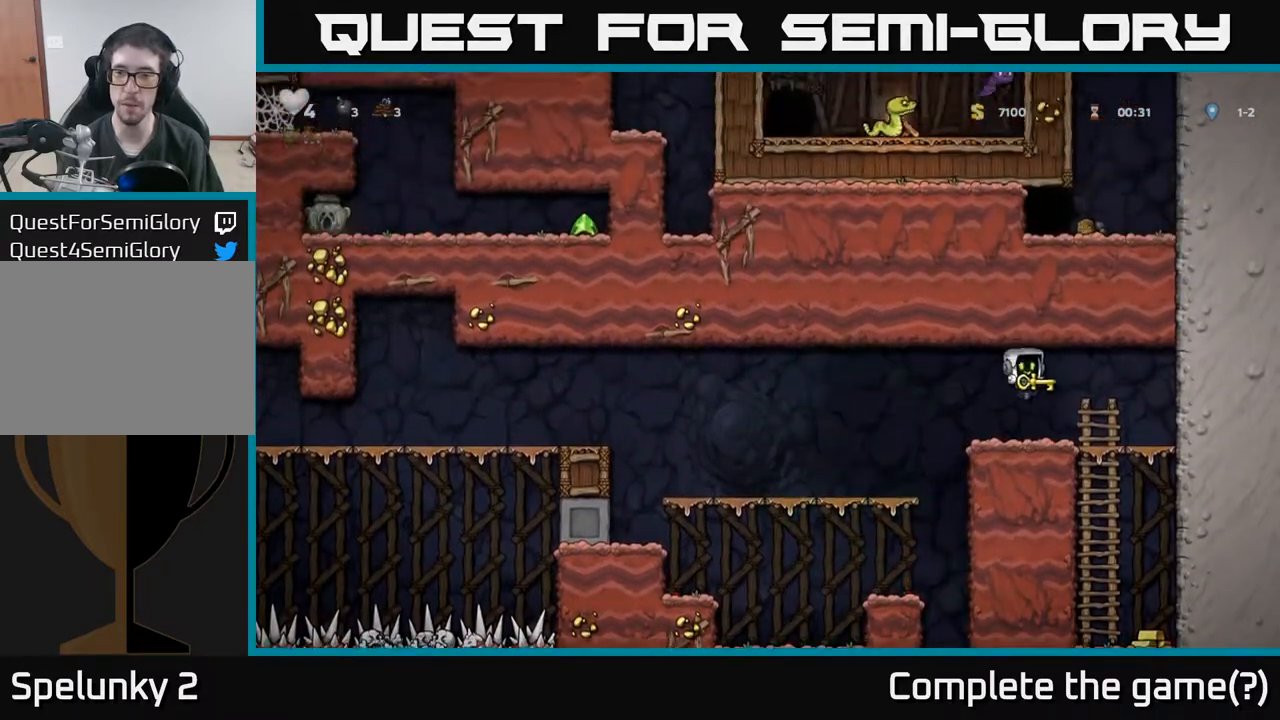
{"buttons": [], "left_stick": "center", "events": [[33, "A", "up"], [283, "DPAD_DOWN", "down"], [317, "DPAD_RIGHT", "up"], [333, "A", "down"], [433, "A", "up"], [433, "DPAD_DOWN", "up"]]}
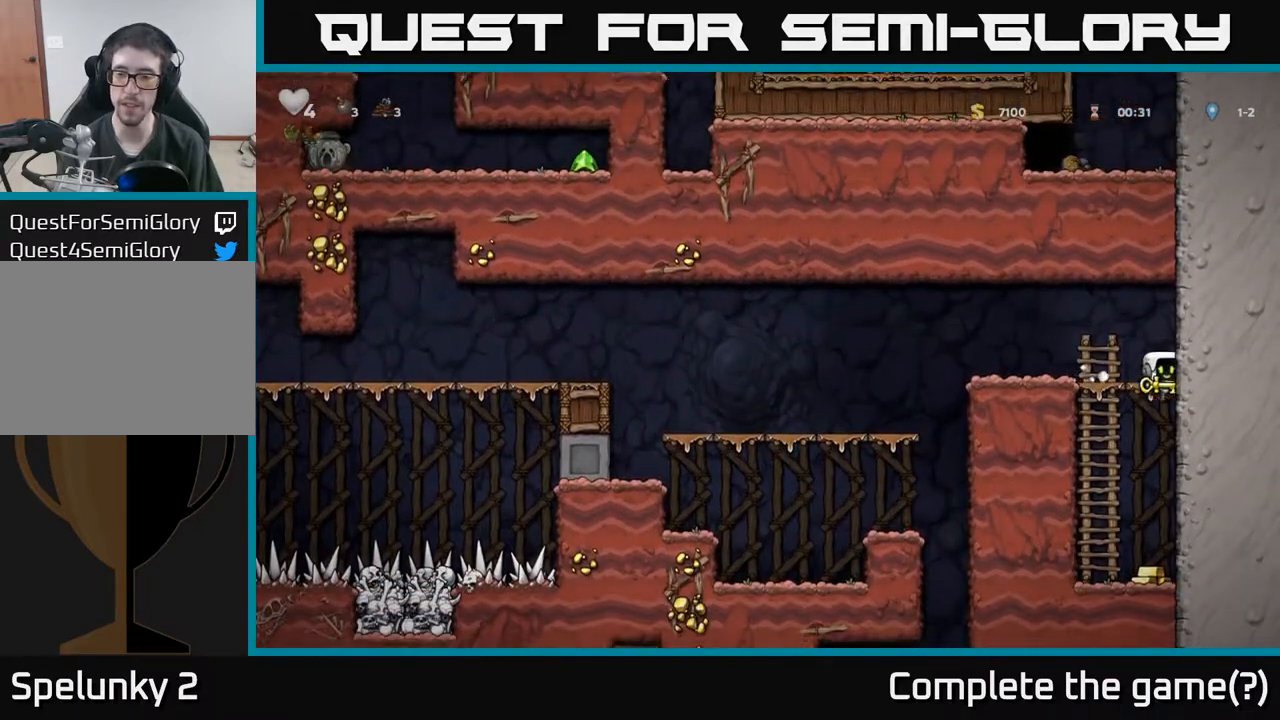
{"buttons": ["A", "DPAD_LEFT"], "left_stick": "center", "events": [[367, "DPAD_LEFT", "down"], [383, "A", "down"]]}
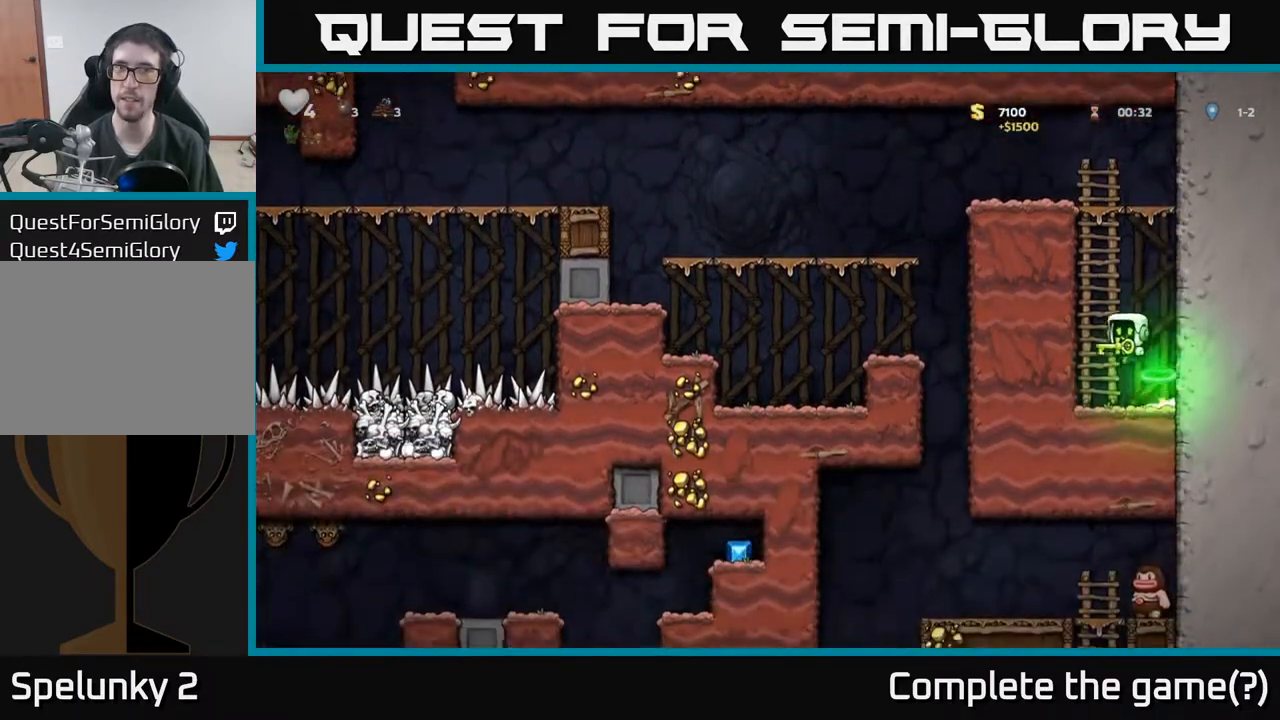
{"buttons": ["DPAD_LEFT"], "left_stick": "center", "events": [[17, "DPAD_UP", "down"], [33, "DPAD_LEFT", "up"], [50, "A", "up"], [283, "A", "down"], [417, "DPAD_LEFT", "down"], [433, "DPAD_UP", "up"], [483, "A", "up"]]}
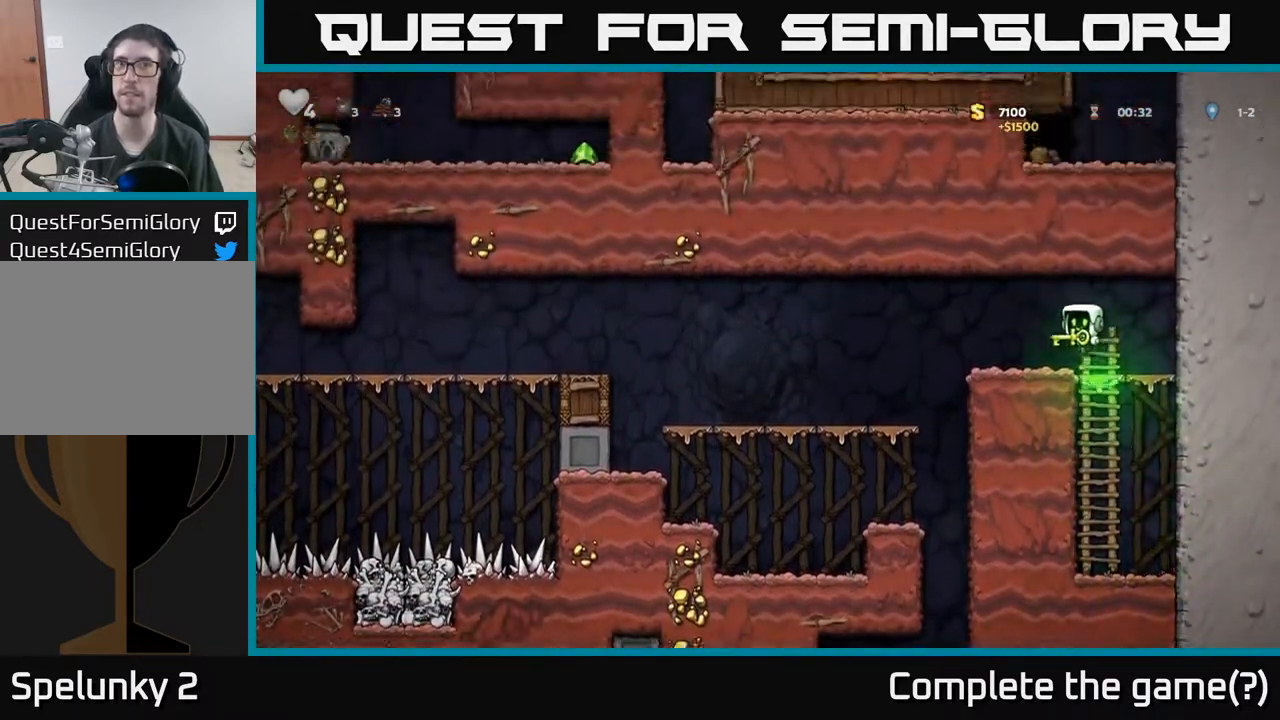
{"buttons": ["DPAD_DOWN"], "left_stick": "center", "events": [[400, "DPAD_LEFT", "up"], [450, "DPAD_DOWN", "down"]]}
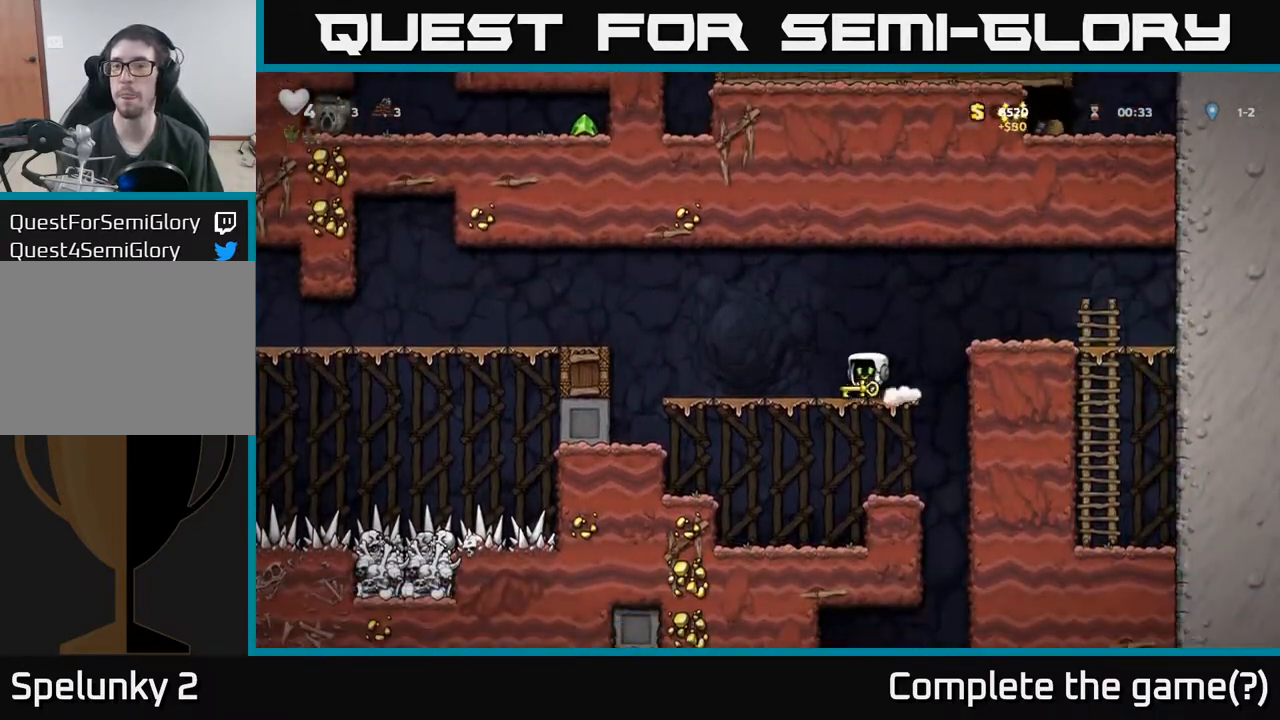
{"buttons": ["DPAD_RIGHT"], "left_stick": "center", "events": [[50, "A", "down"], [150, "A", "up"], [267, "DPAD_DOWN", "up"], [367, "DPAD_RIGHT", "down"]]}
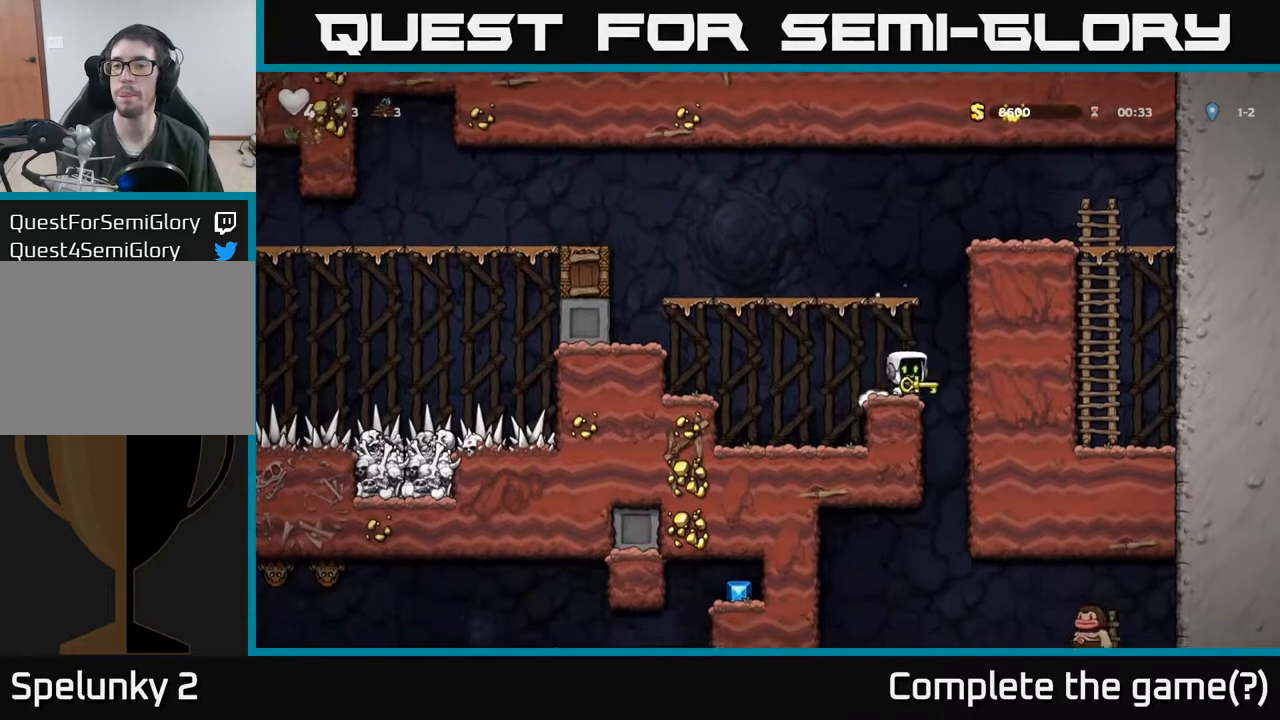
{"buttons": ["DPAD_LEFT"], "left_stick": "center", "events": [[50, "DPAD_RIGHT", "up"], [367, "DPAD_LEFT", "down"]]}
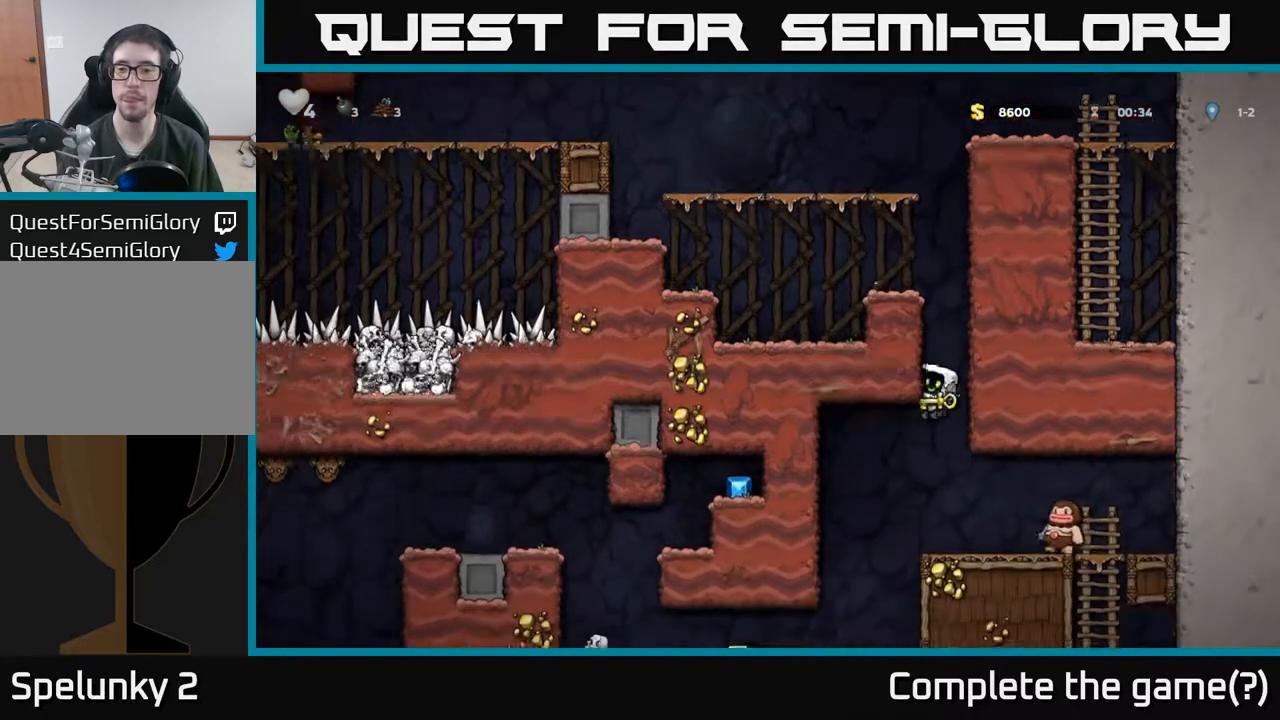
{"buttons": [], "left_stick": "center", "events": [[383, "DPAD_LEFT", "up"]]}
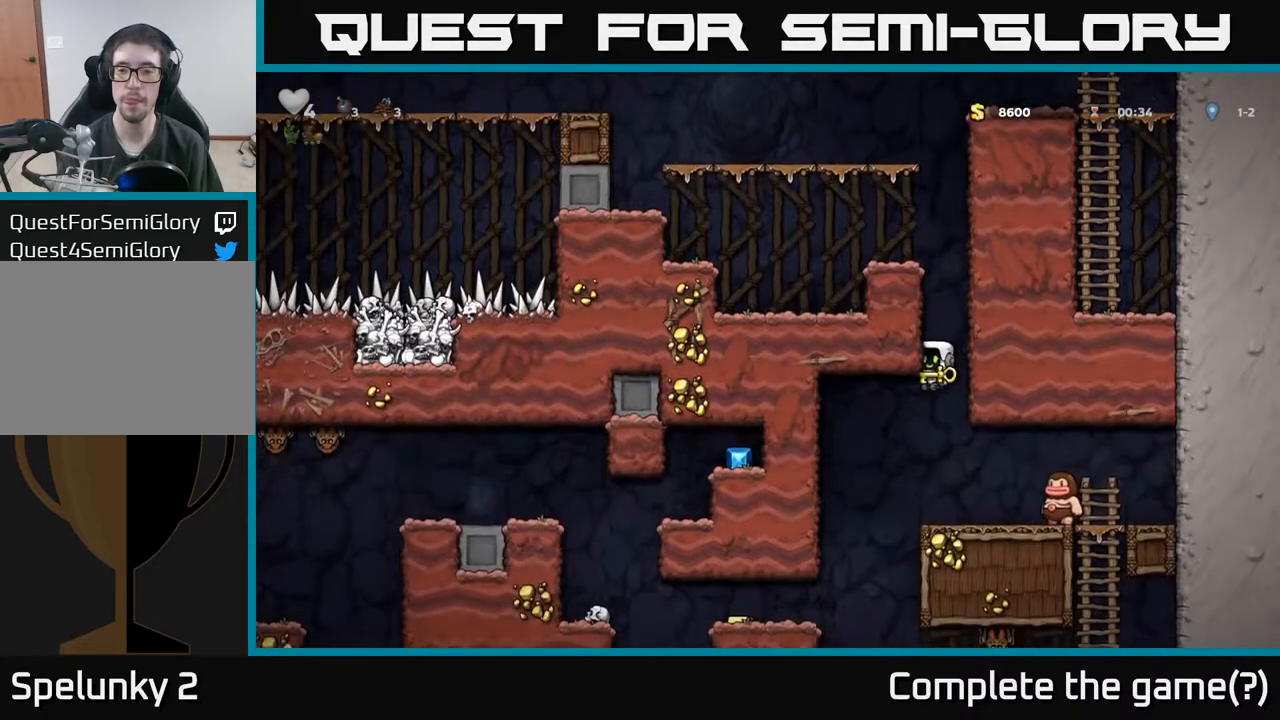
{"buttons": ["A", "DPAD_LEFT"], "left_stick": "center", "events": [[383, "DPAD_LEFT", "down"], [417, "A", "down"]]}
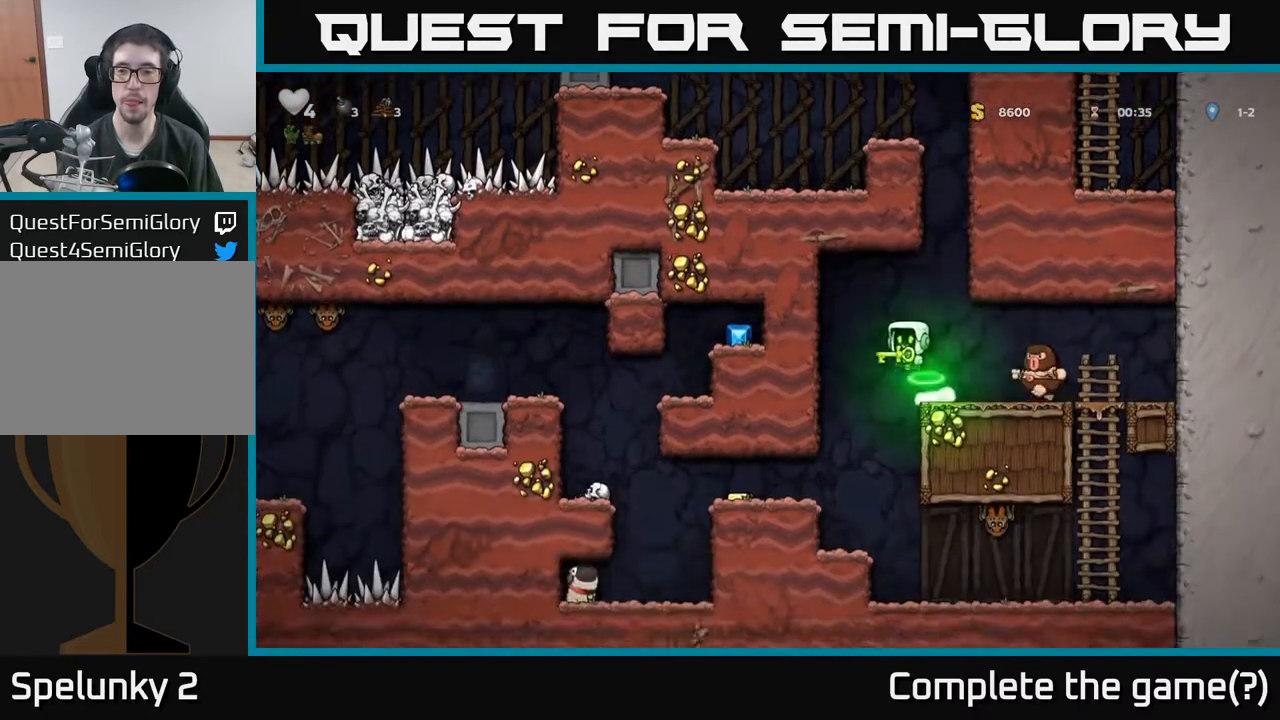
{"buttons": [], "left_stick": "center", "events": [[50, "DPAD_LEFT", "up"], [83, "DPAD_RIGHT", "down"], [183, "A", "up"], [267, "DPAD_RIGHT", "up"]]}
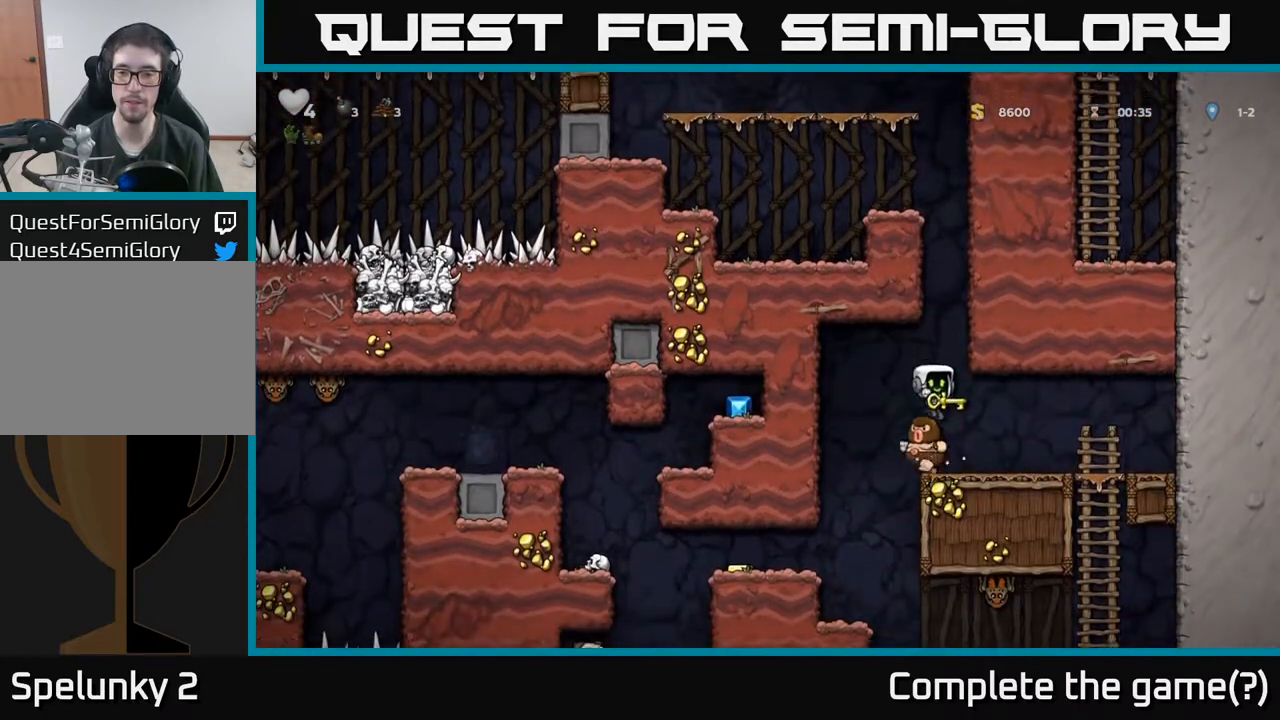
{"buttons": [], "left_stick": "center", "events": [[250, "DPAD_RIGHT", "down"], [350, "DPAD_RIGHT", "up"]]}
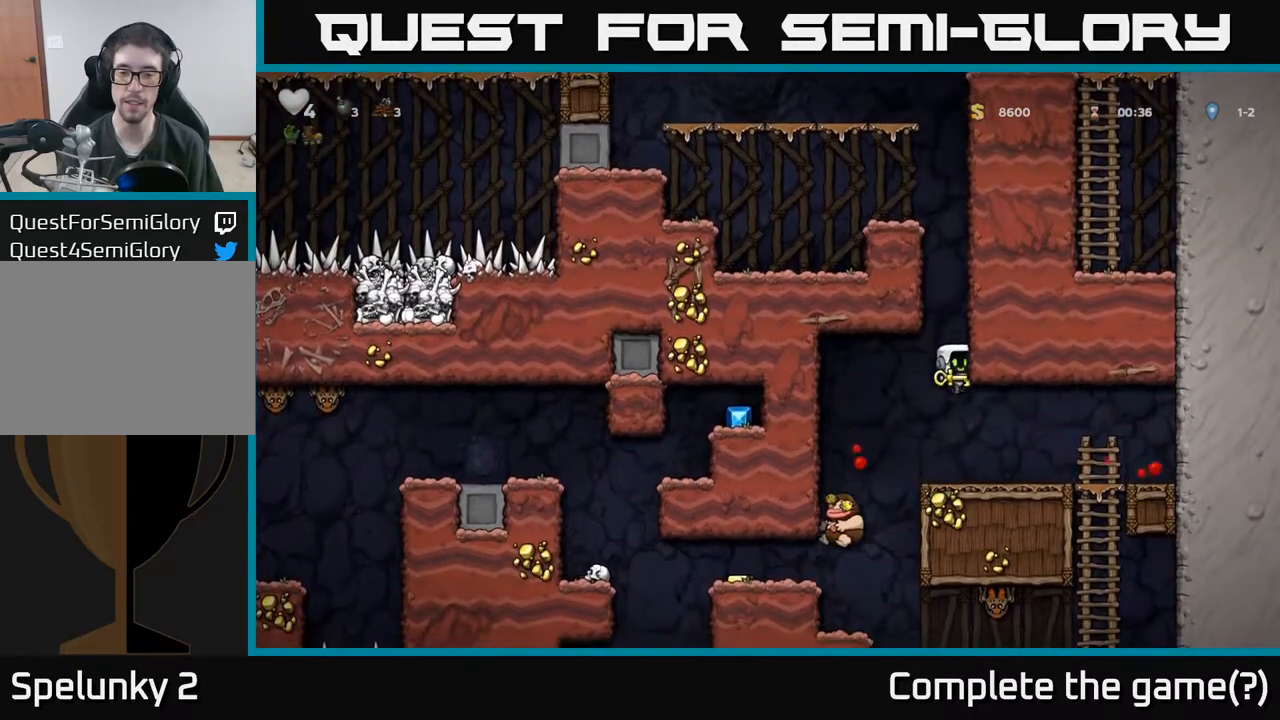
{"buttons": [], "left_stick": "center", "events": [[267, "DPAD_LEFT", "down"], [500, "DPAD_LEFT", "up"]]}
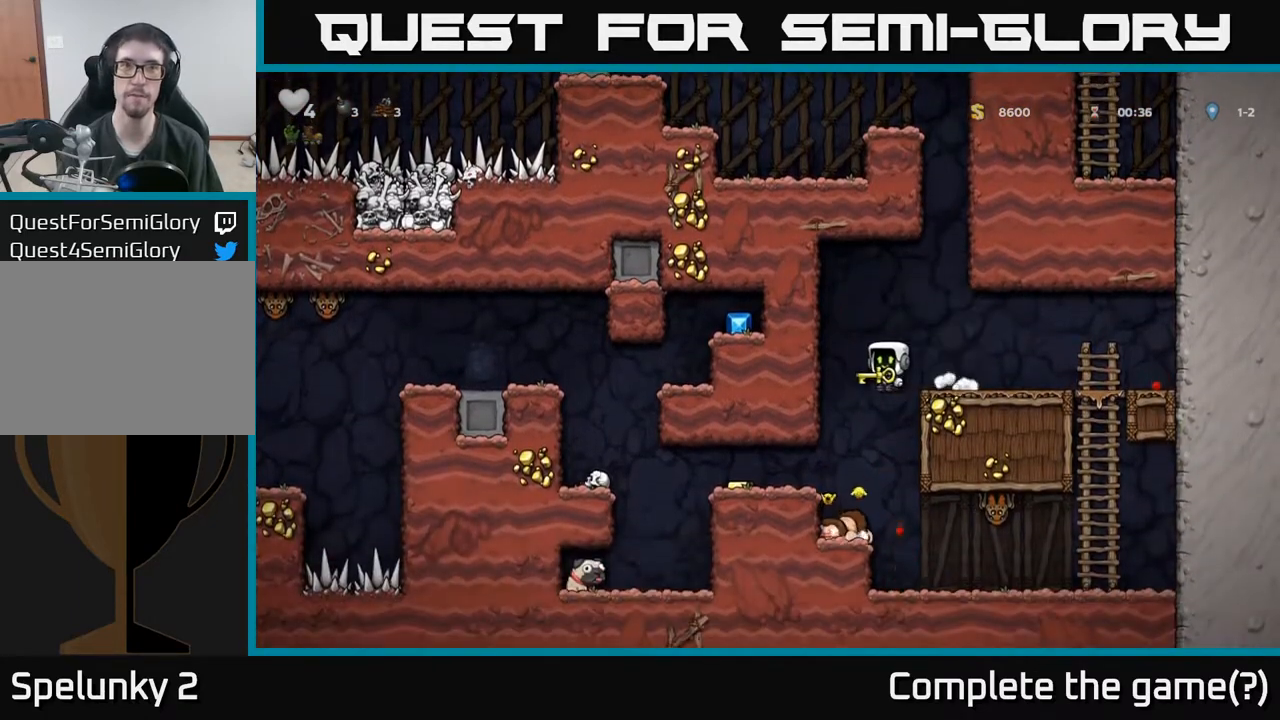
{"buttons": [], "left_stick": "center", "events": [[267, "DPAD_LEFT", "down"], [433, "DPAD_LEFT", "up"]]}
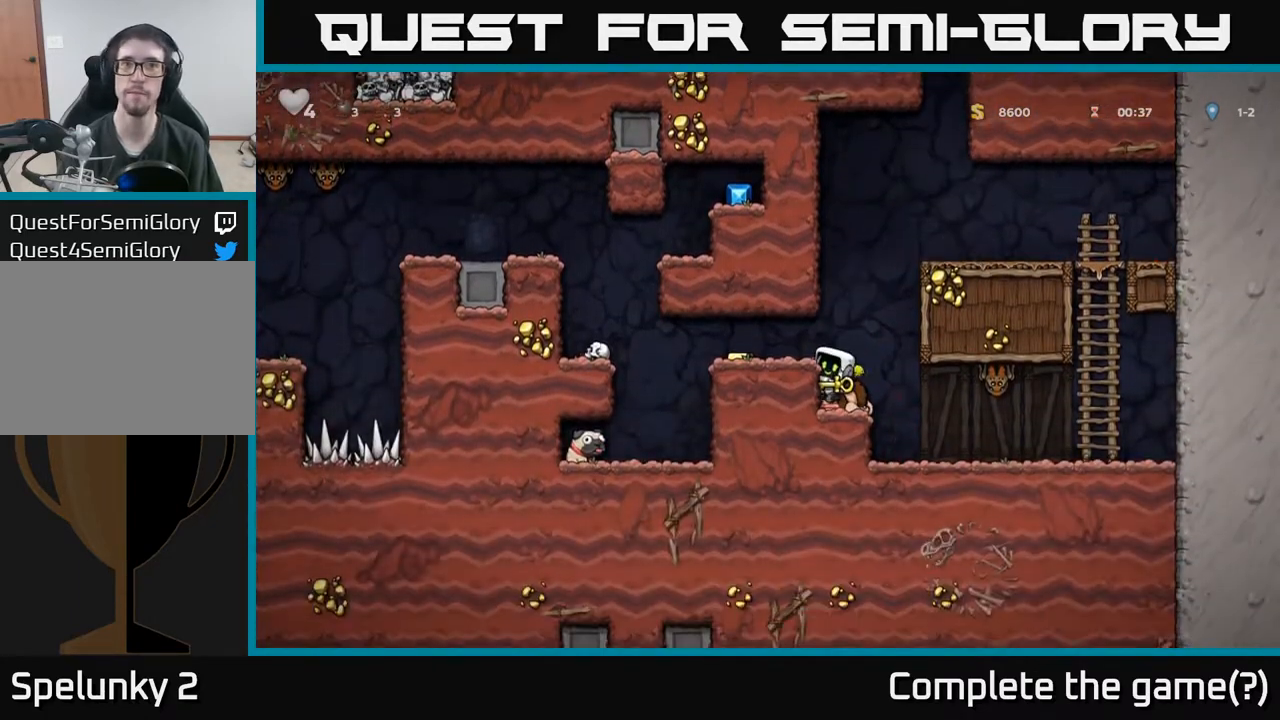
{"buttons": [], "left_stick": "center", "events": [[67, "DPAD_LEFT", "down"], [217, "DPAD_LEFT", "up"], [267, "A", "down"], [300, "DPAD_LEFT", "down"], [400, "A", "up"], [483, "DPAD_LEFT", "up"]]}
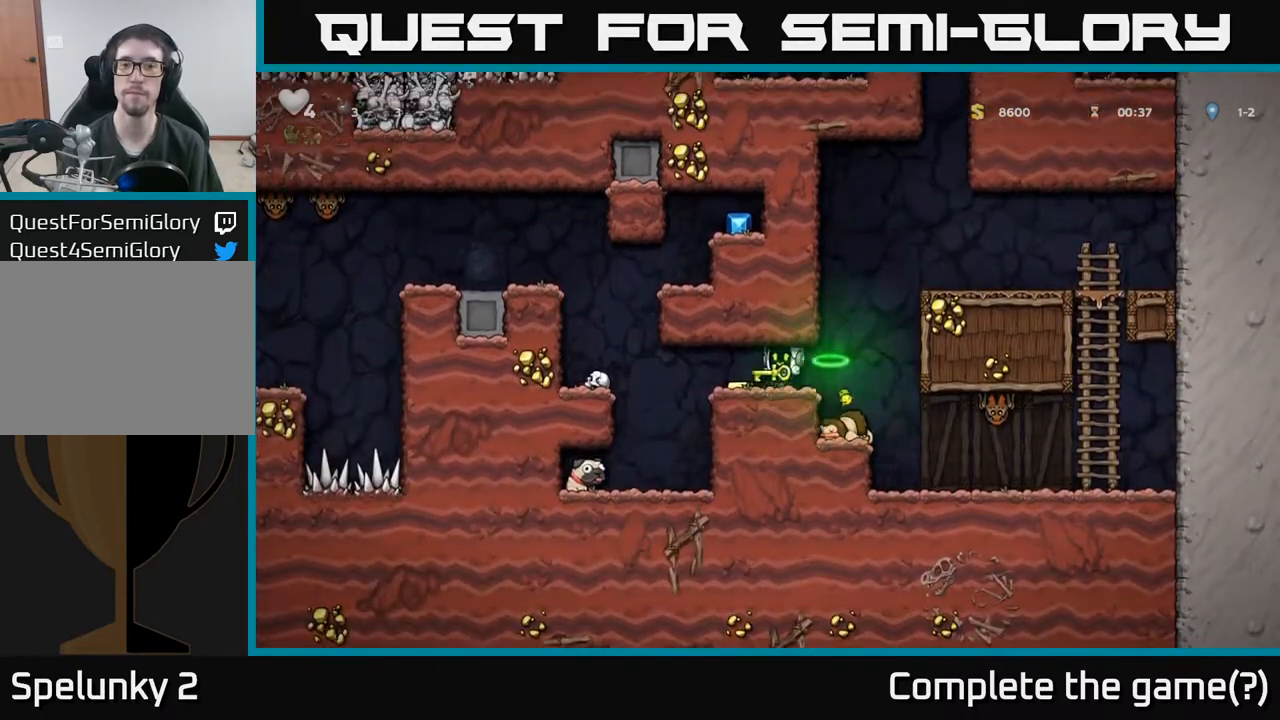
{"buttons": ["DPAD_LEFT"], "left_stick": "center", "events": [[217, "DPAD_LEFT", "down"]]}
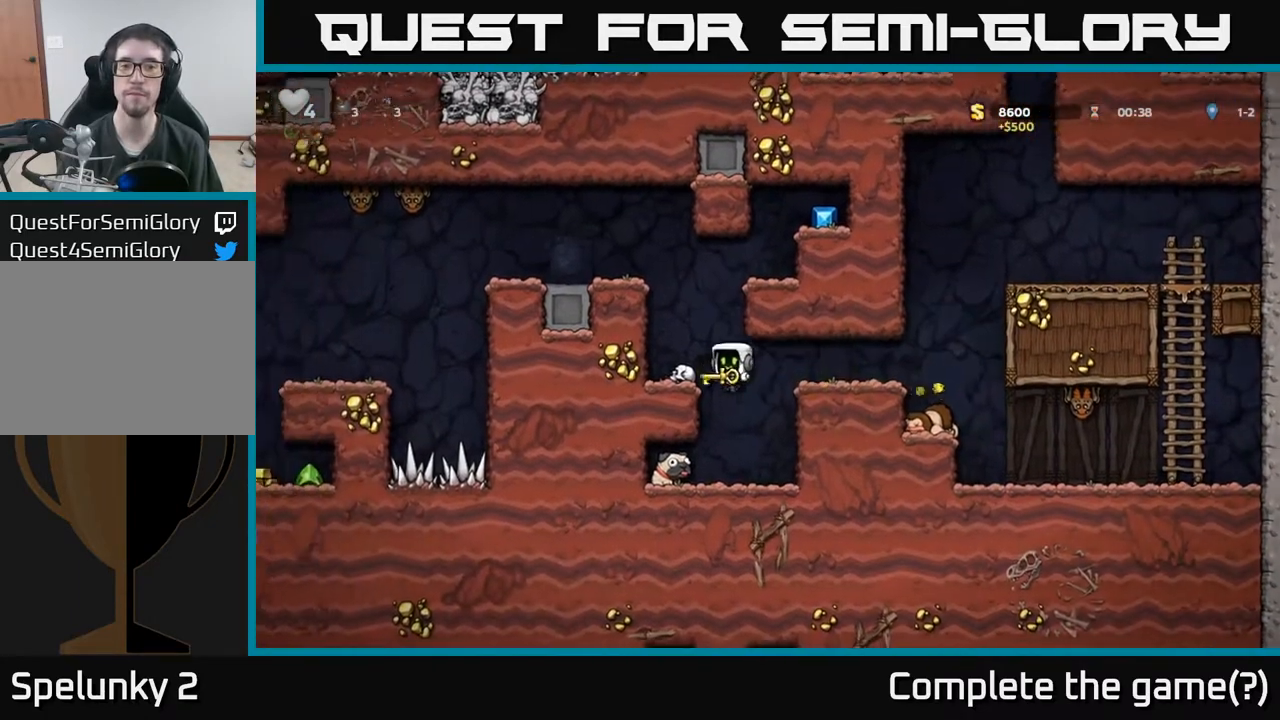
{"buttons": [], "left_stick": "center", "events": [[150, "A", "down"], [317, "A", "up"], [350, "DPAD_LEFT", "up"]]}